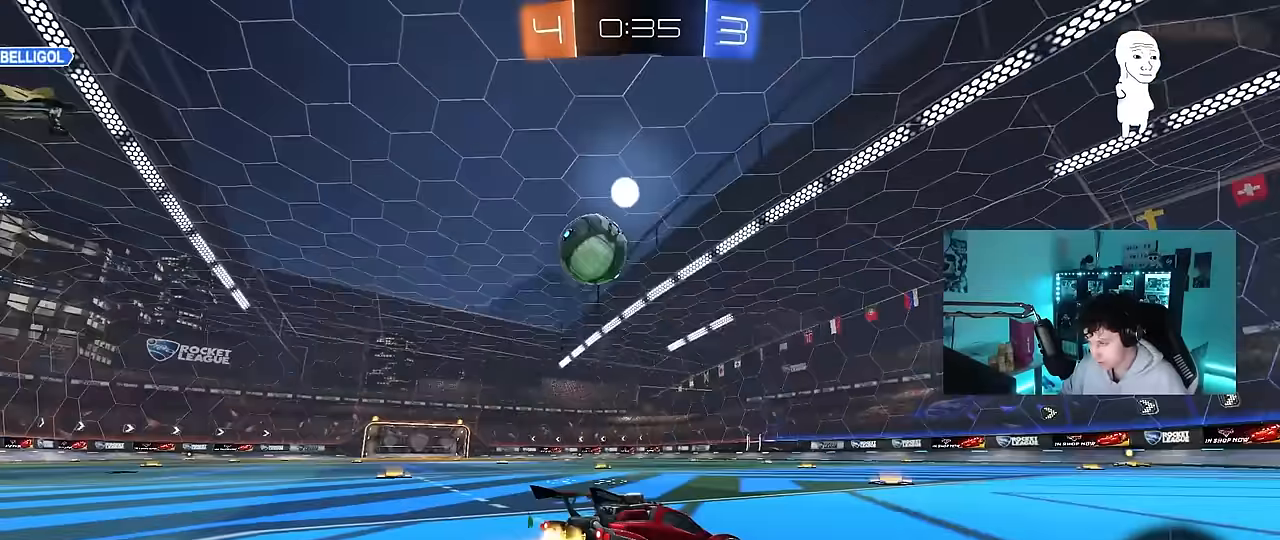
Gameplay with keyboard and mouse; each line is a JSON object with the keys and mouse buttons held at the frame after it. "events" lists presses ("down") and releases ("up") of "1", "2", "3", "4", "5", "a", "alt", "c", "caps_lock", "ctrl", "d", "e", "f", "g", "q", "r", "s", "shift", "space", "t", "tab", "v", "w", "x", "z", "mouse_left", "mouse_wheel" and "mouse_right" between this image and that frame as [ms after this image, input, new state], when the widget could be followed in between. "mouse_left", "mouse_wheel", "mouse_right" = the "left", "wheel", "right" buttons of the "mouse" list. No other keys are recorded. "wheel" means that the mouse wheel is clicked or scrolled. Mouse movement is not recorded.
{"keys": ["w"], "mouse": ["left"], "events": [[133, "a", "down"], [267, "a", "up"], [367, "a", "down"], [417, "a", "up"]]}
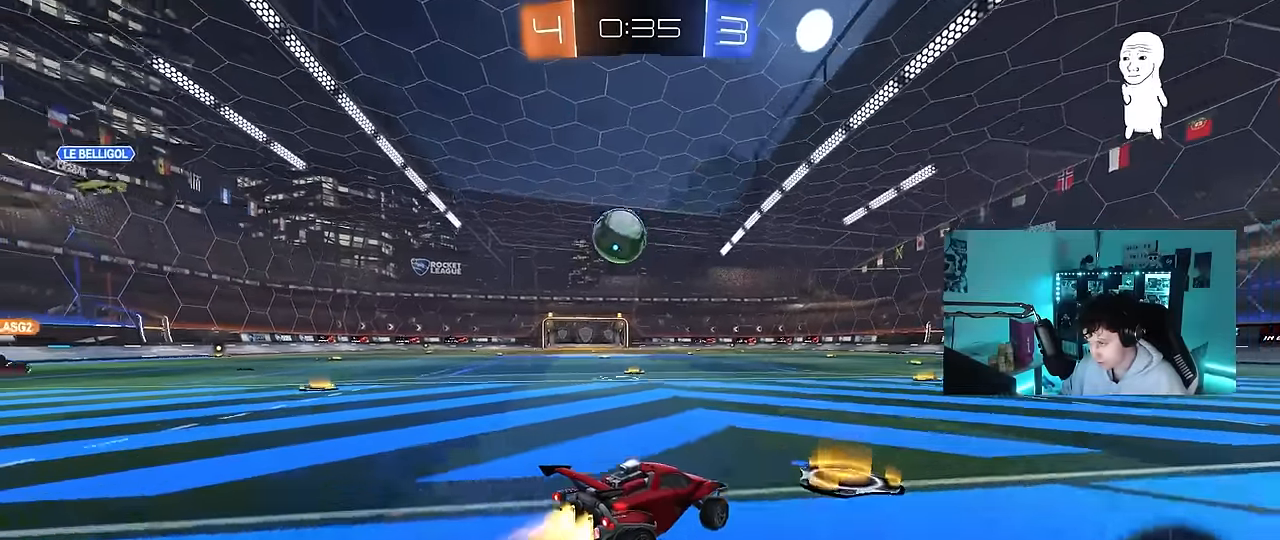
{"keys": ["w"], "mouse": [], "events": [[333, "mouse_left", "up"]]}
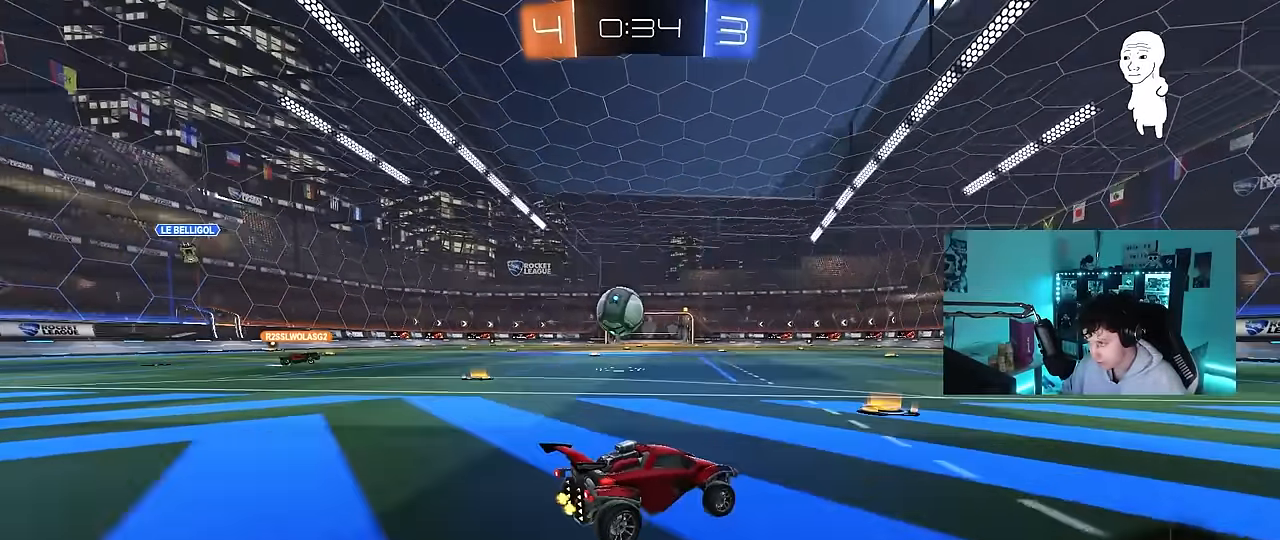
{"keys": ["d", "w"], "mouse": ["left"], "events": [[117, "d", "down"], [117, "space", "down"], [167, "shift", "down"], [250, "shift", "up"], [250, "space", "up"], [350, "mouse_left", "down"]]}
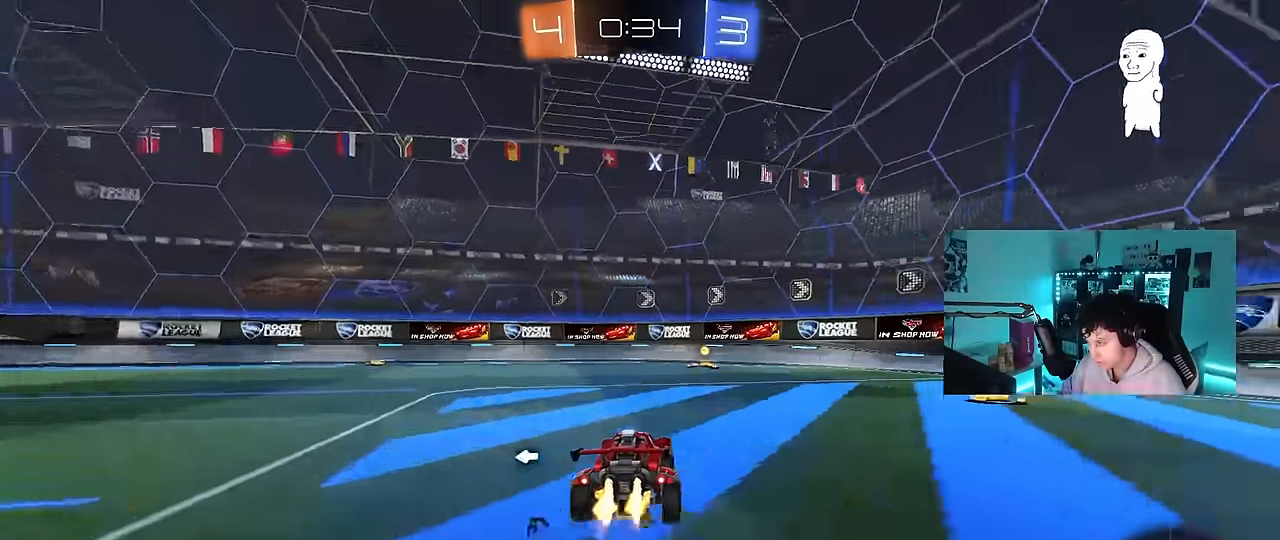
{"keys": ["a", "w"], "mouse": [], "events": [[133, "d", "up"], [183, "space", "down"], [317, "mouse_left", "up"], [367, "space", "up"], [467, "a", "down"]]}
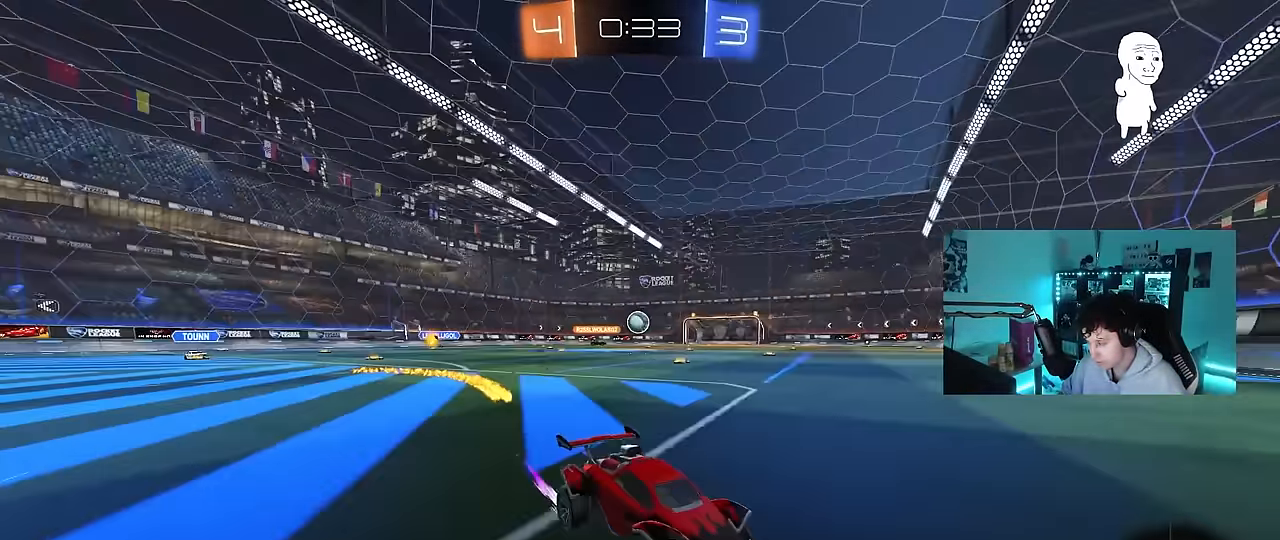
{"keys": ["a", "shift"], "mouse": [], "events": [[150, "a", "up"], [150, "w", "up"], [233, "a", "down"], [433, "shift", "down"]]}
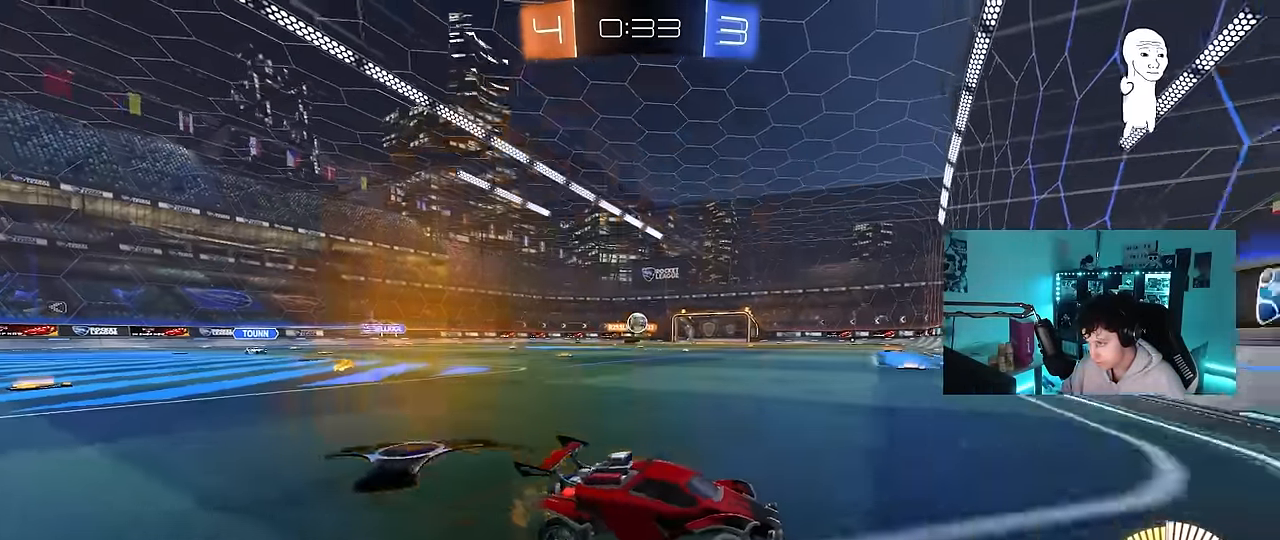
{"keys": ["a", "w"], "mouse": ["left"], "events": [[17, "shift", "up"], [300, "shift", "down"], [300, "w", "down"], [350, "shift", "up"], [400, "mouse_left", "down"]]}
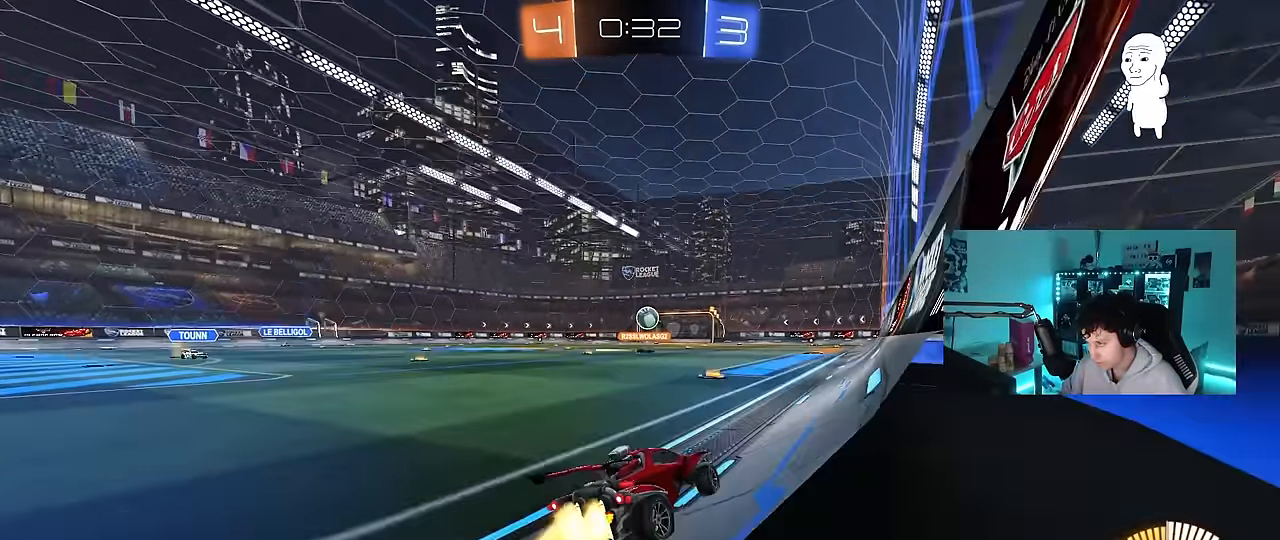
{"keys": ["w"], "mouse": [], "events": [[133, "a", "up"], [217, "mouse_left", "up"]]}
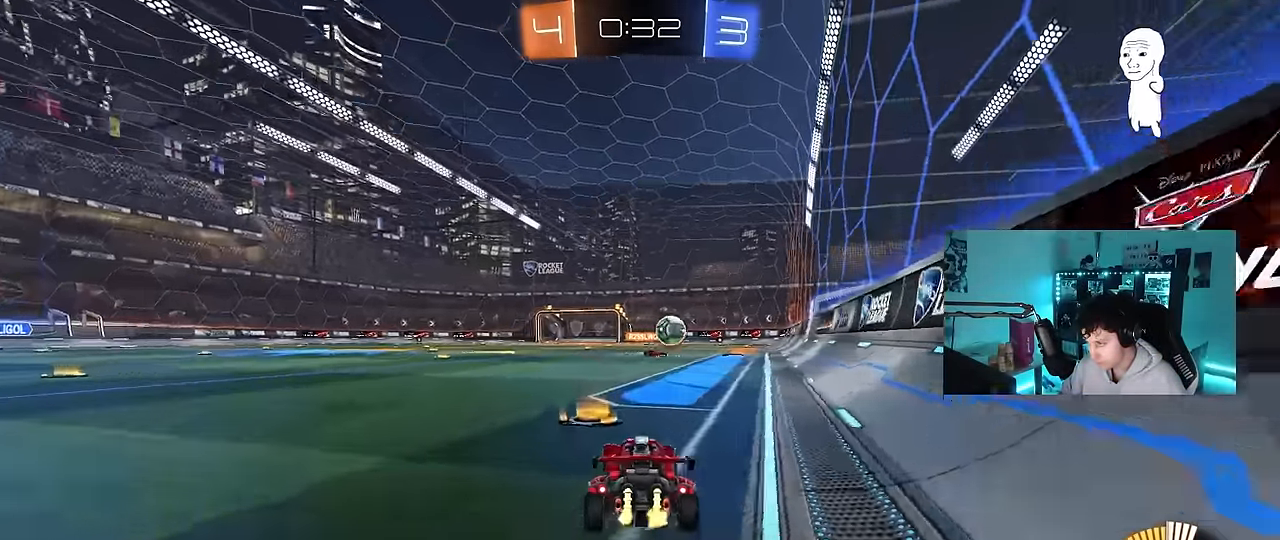
{"keys": ["d", "w"], "mouse": [], "events": [[50, "a", "down"], [233, "a", "up"], [433, "d", "down"]]}
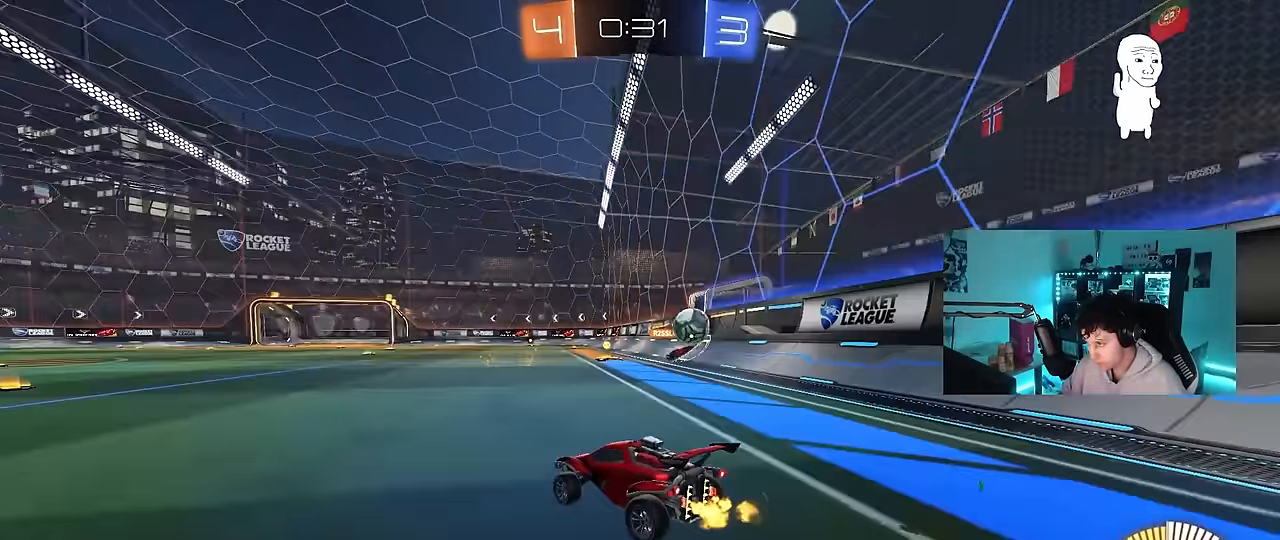
{"keys": ["a", "w"], "mouse": [], "events": [[67, "d", "up"], [433, "a", "down"]]}
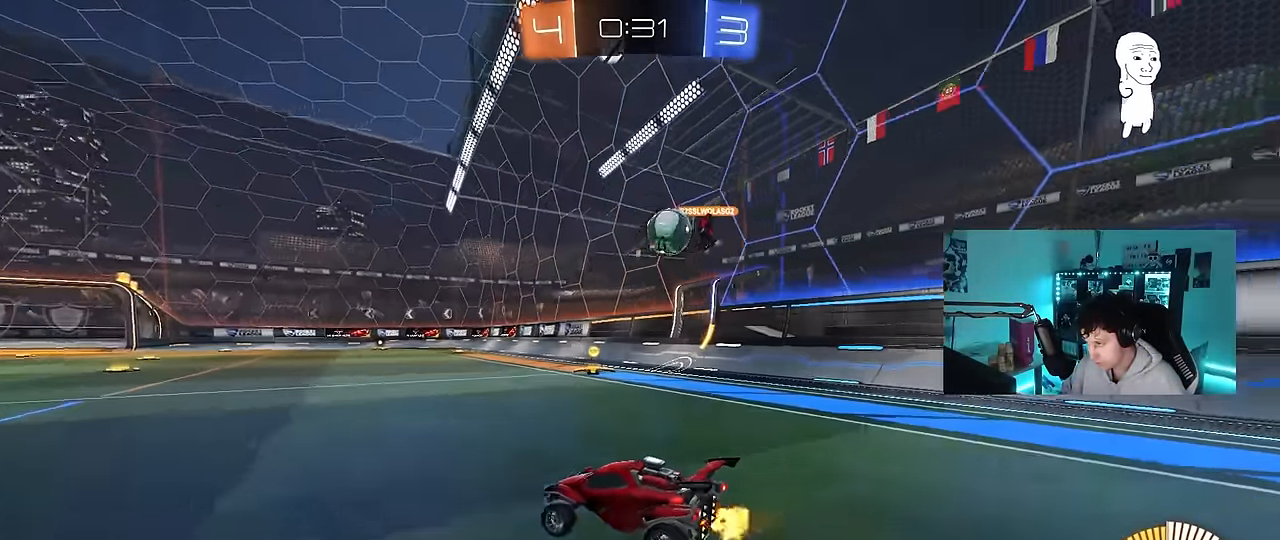
{"keys": ["d", "w"], "mouse": ["left"], "events": [[83, "a", "up"], [183, "d", "down"], [267, "d", "up"], [367, "mouse_left", "down"], [500, "d", "down"]]}
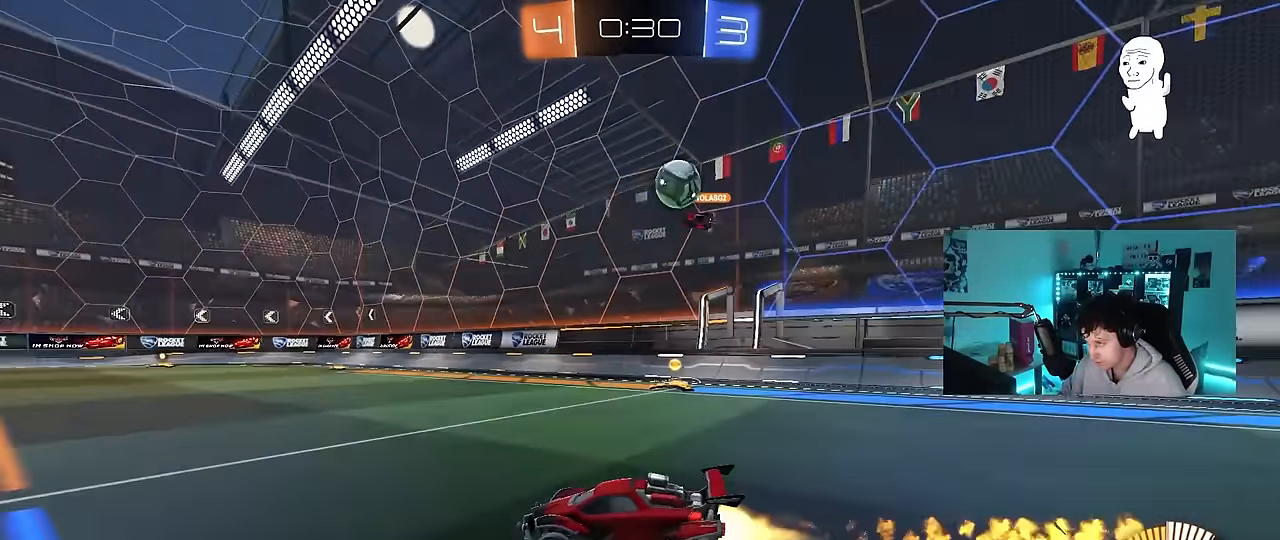
{"keys": ["w"], "mouse": [], "events": [[50, "mouse_left", "up"], [150, "d", "up"]]}
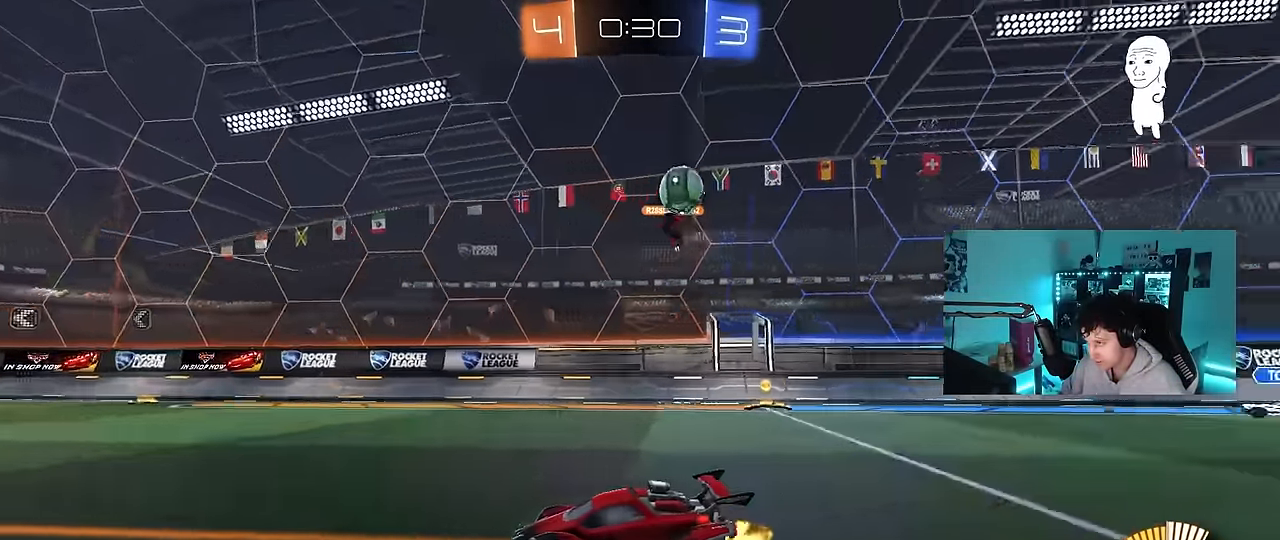
{"keys": ["a", "shift", "w"], "mouse": [], "events": [[117, "d", "down"], [350, "d", "up"], [450, "a", "down"], [483, "shift", "down"]]}
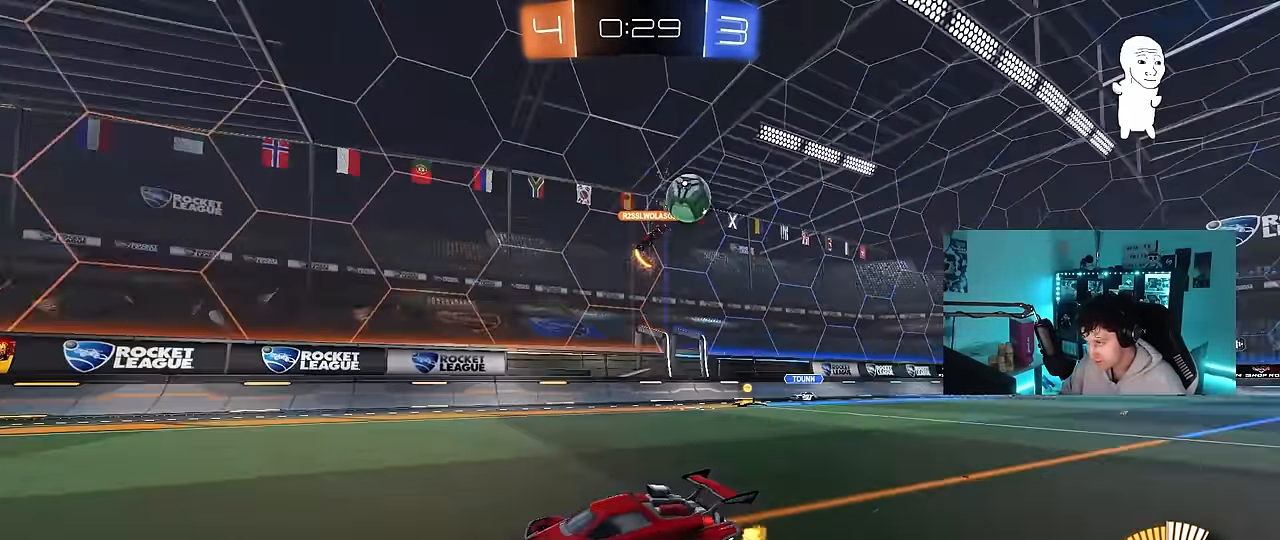
{"keys": ["a"], "mouse": [], "events": [[33, "shift", "up"], [417, "w", "up"]]}
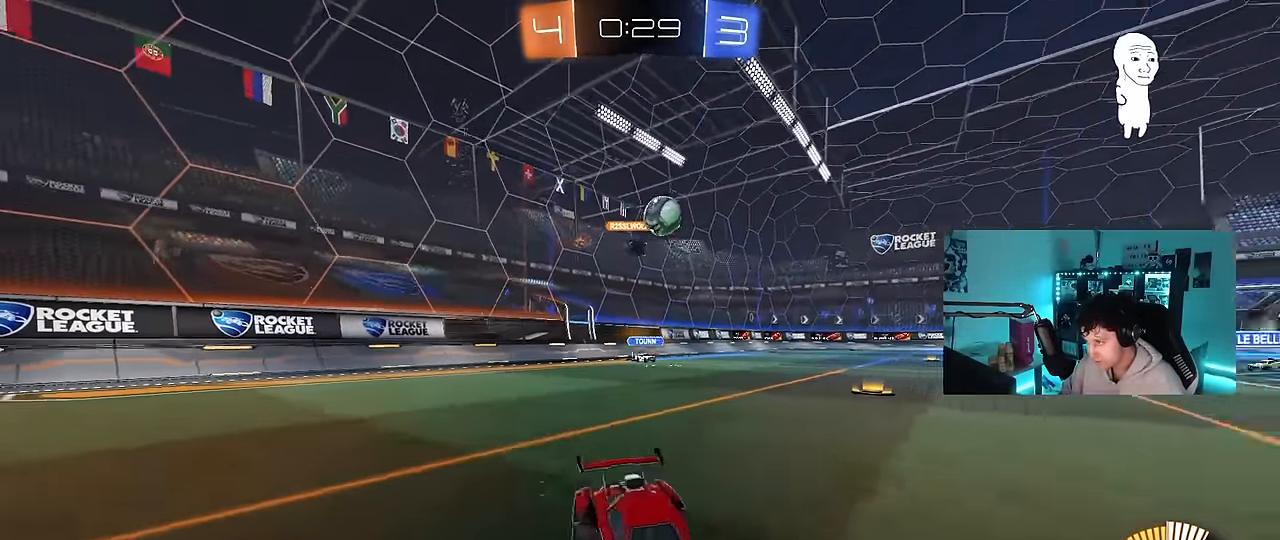
{"keys": ["a", "w"], "mouse": [], "events": [[100, "s", "down"], [183, "s", "up"], [333, "w", "down"]]}
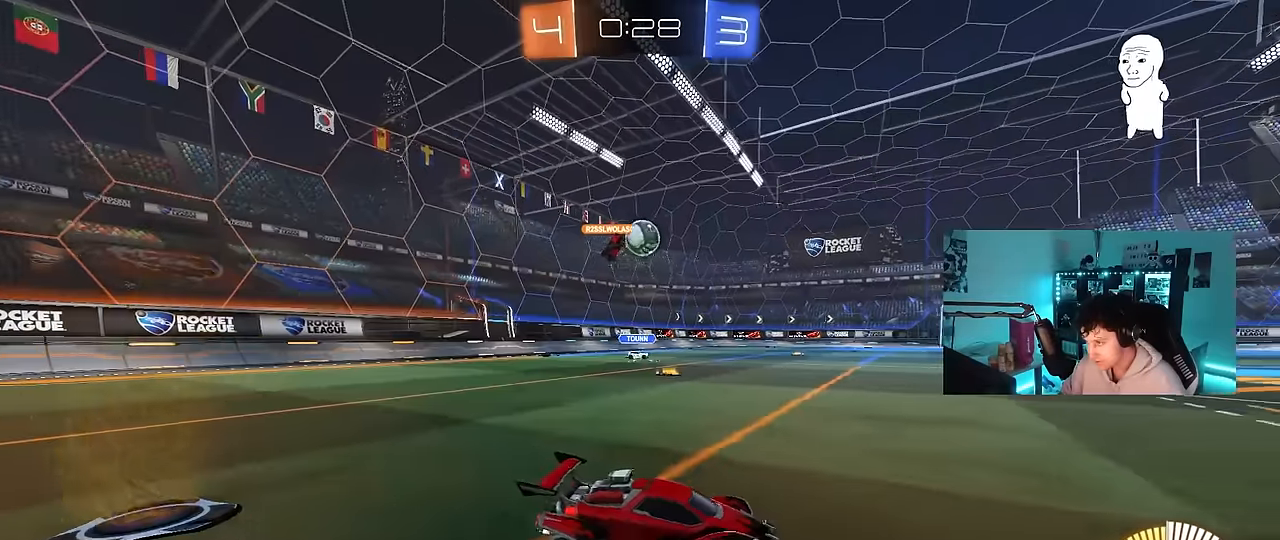
{"keys": ["d", "w"], "mouse": [], "events": [[66, "w", "up"], [116, "s", "down"], [166, "a", "up"], [200, "d", "down"], [200, "s", "up"], [400, "w", "down"]]}
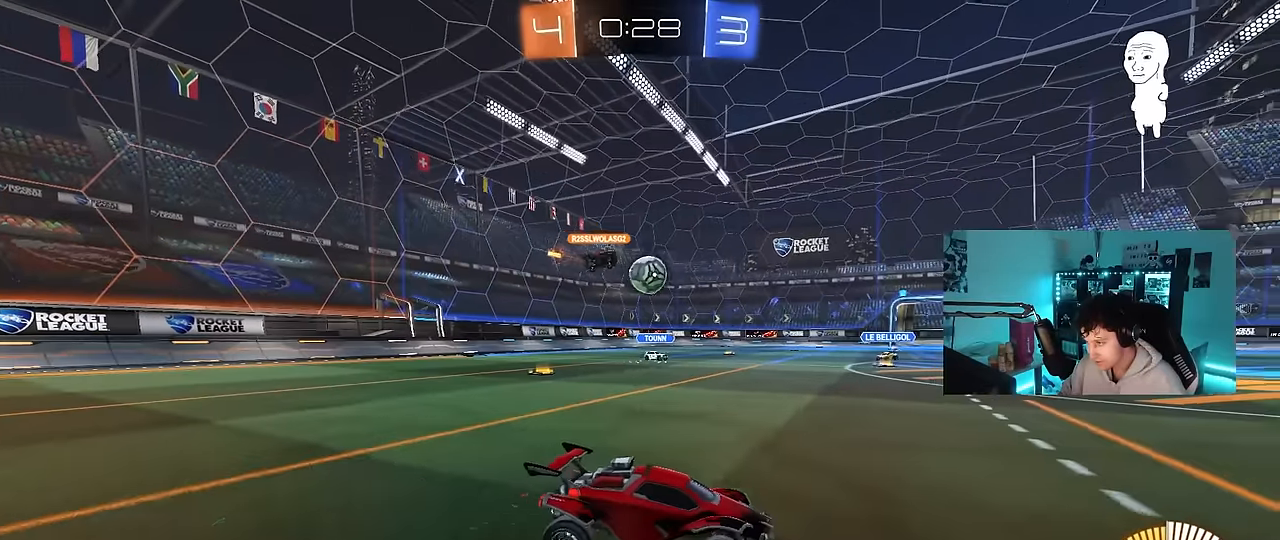
{"keys": ["w"], "mouse": [], "events": [[133, "d", "up"], [183, "w", "up"], [266, "d", "down"], [316, "w", "down"], [416, "d", "up"], [450, "a", "down"], [500, "a", "up"]]}
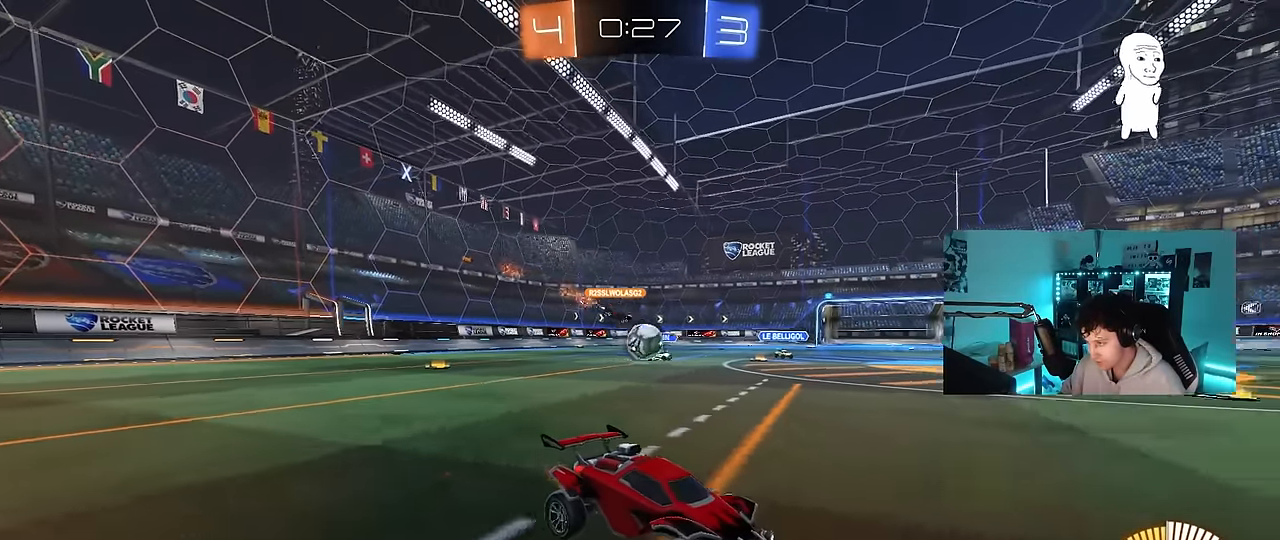
{"keys": ["a", "w"], "mouse": [], "events": [[150, "a", "down"], [150, "shift", "down"], [283, "shift", "up"], [416, "shift", "down"], [466, "shift", "up"]]}
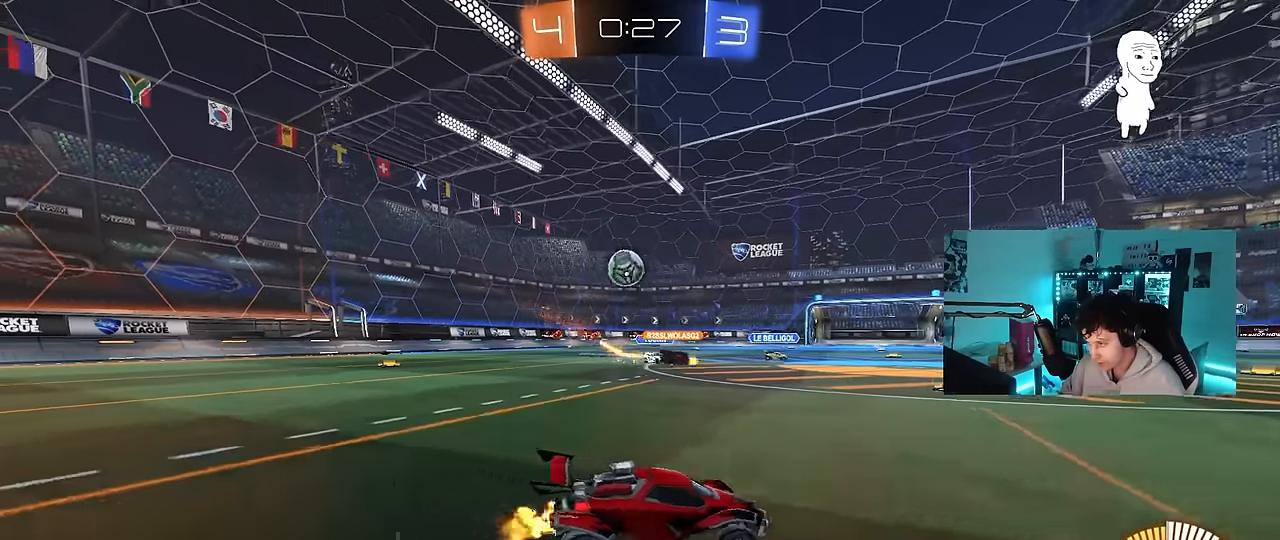
{"keys": ["a", "s"], "mouse": ["right"], "events": [[116, "w", "up"], [450, "mouse_right", "down"], [483, "s", "down"]]}
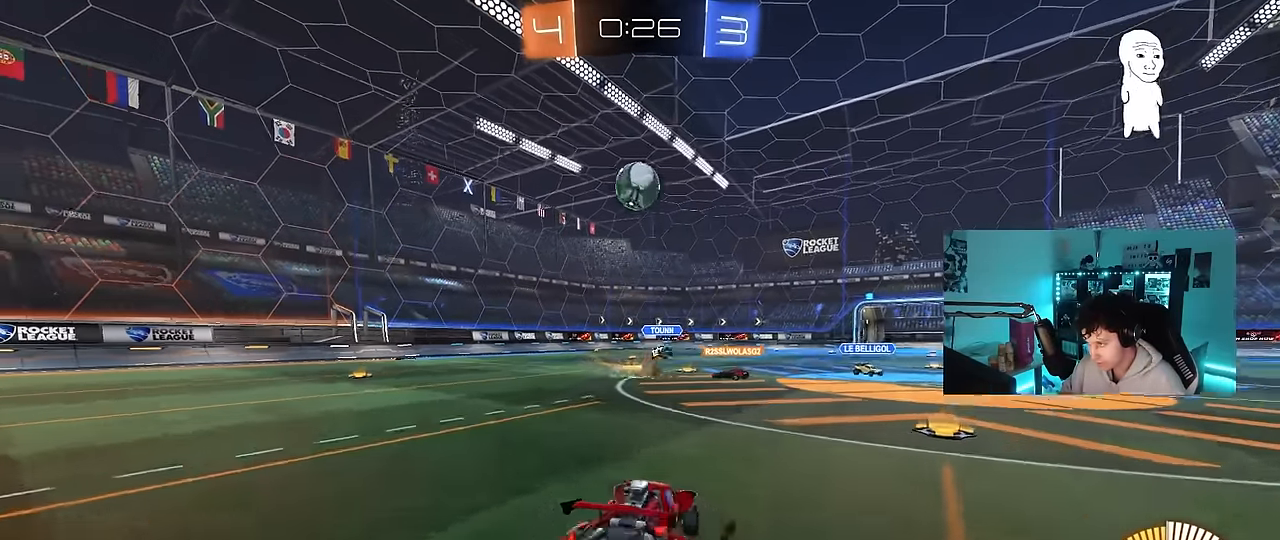
{"keys": ["d"], "mouse": ["left"], "events": [[33, "a", "up"], [33, "d", "down"], [33, "mouse_left", "down"], [166, "d", "up"], [166, "s", "up"], [266, "d", "down"], [266, "s", "down"], [366, "a", "down"], [416, "s", "up"], [416, "shift", "down"], [450, "a", "up"], [450, "d", "up"], [450, "mouse_right", "up"], [450, "shift", "up"], [500, "d", "down"]]}
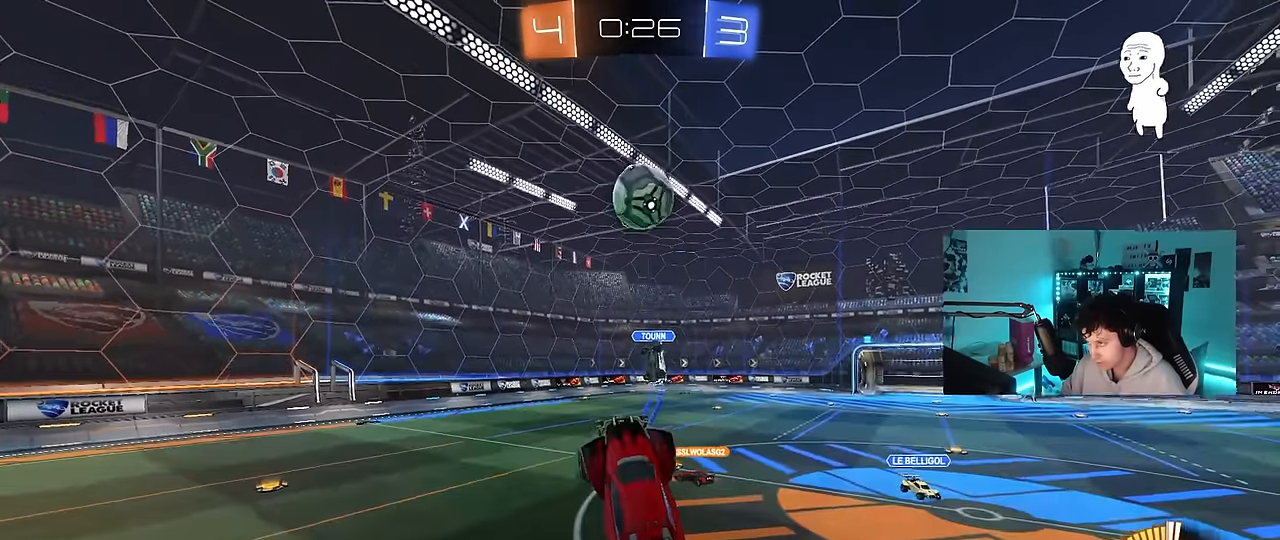
{"keys": ["a", "w"], "mouse": ["left"], "events": [[150, "w", "down"], [200, "d", "up"], [233, "a", "down"], [283, "a", "up"], [283, "d", "down"], [383, "d", "up"], [466, "a", "down"]]}
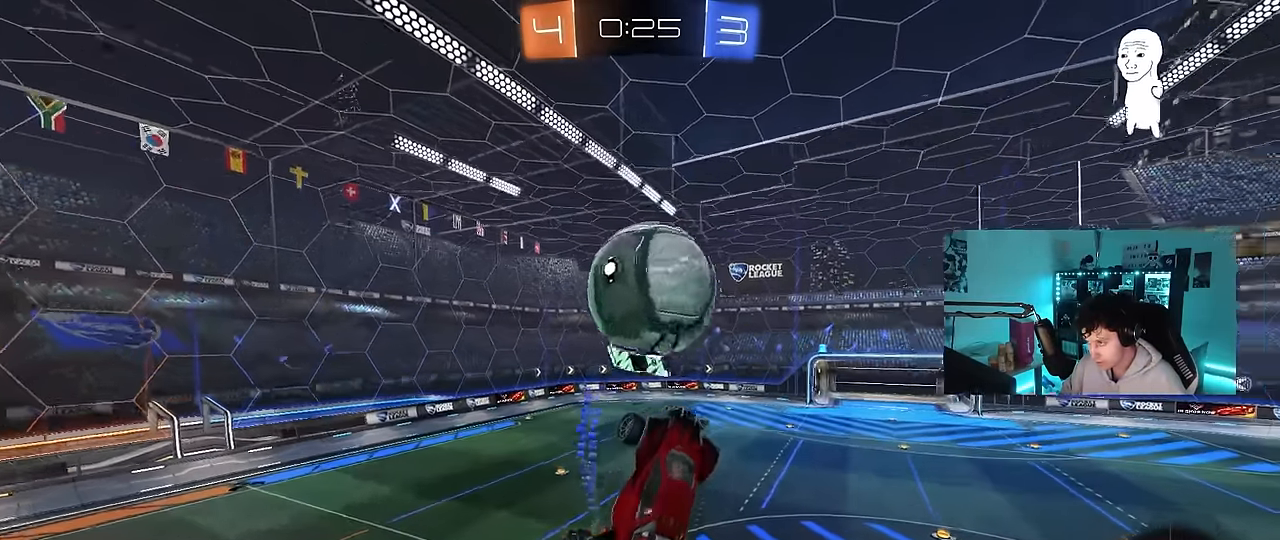
{"keys": ["a", "shift"], "mouse": [], "events": [[116, "a", "up"], [116, "d", "down"], [166, "w", "up"], [200, "w", "down"], [250, "mouse_left", "up"], [250, "w", "up"], [300, "a", "down"], [300, "d", "up"], [350, "shift", "down"]]}
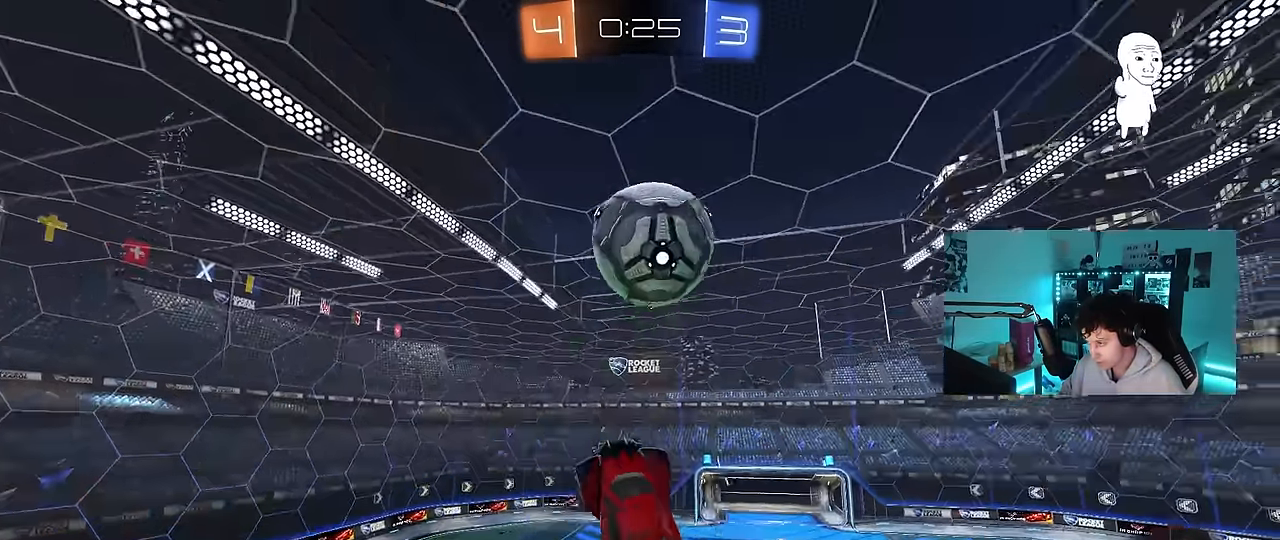
{"keys": ["a"], "mouse": ["left"], "events": [[33, "w", "down"], [83, "shift", "up"], [183, "w", "up"], [450, "mouse_left", "down"]]}
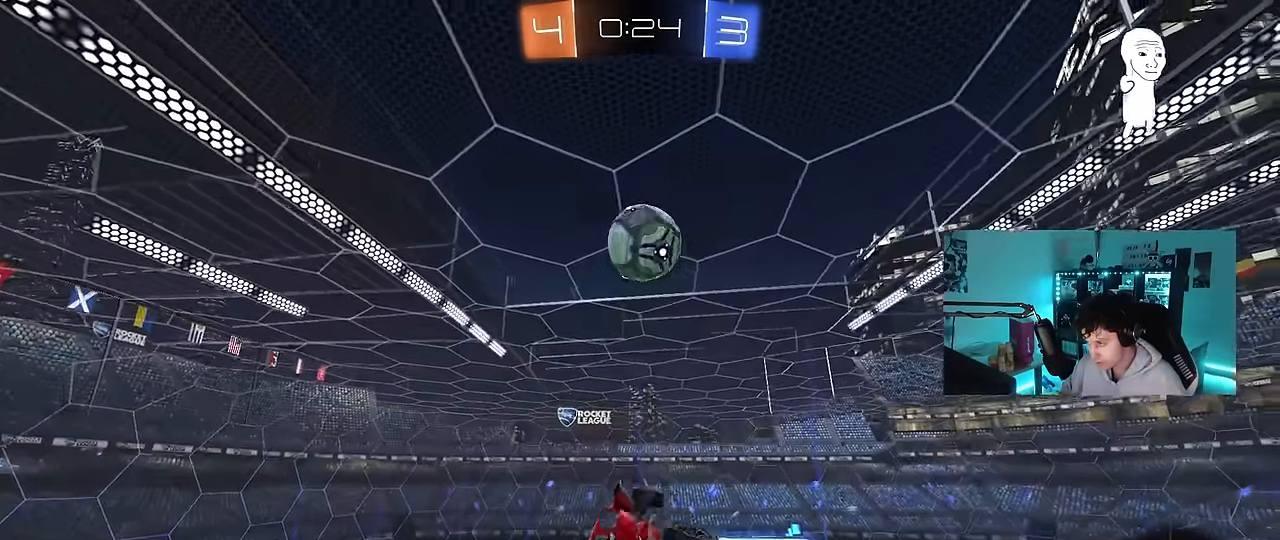
{"keys": ["a", "shift"], "mouse": ["left"], "events": [[100, "shift", "down"]]}
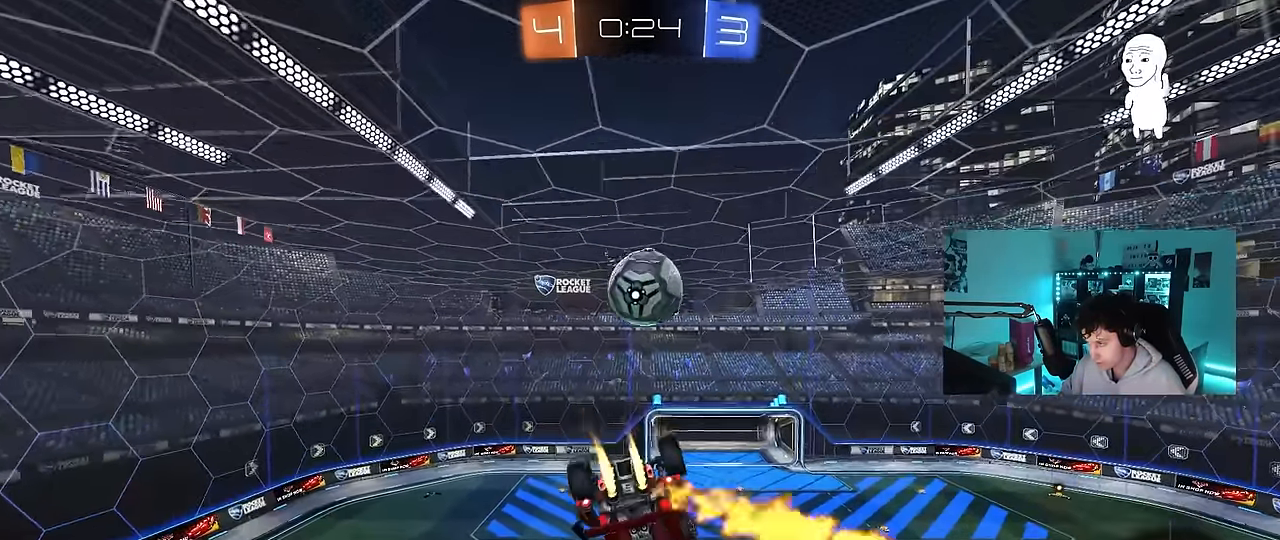
{"keys": ["d", "s"], "mouse": ["left"], "events": [[16, "w", "down"], [216, "w", "up"], [300, "s", "down"], [350, "shift", "up"], [433, "d", "down"], [483, "a", "up"]]}
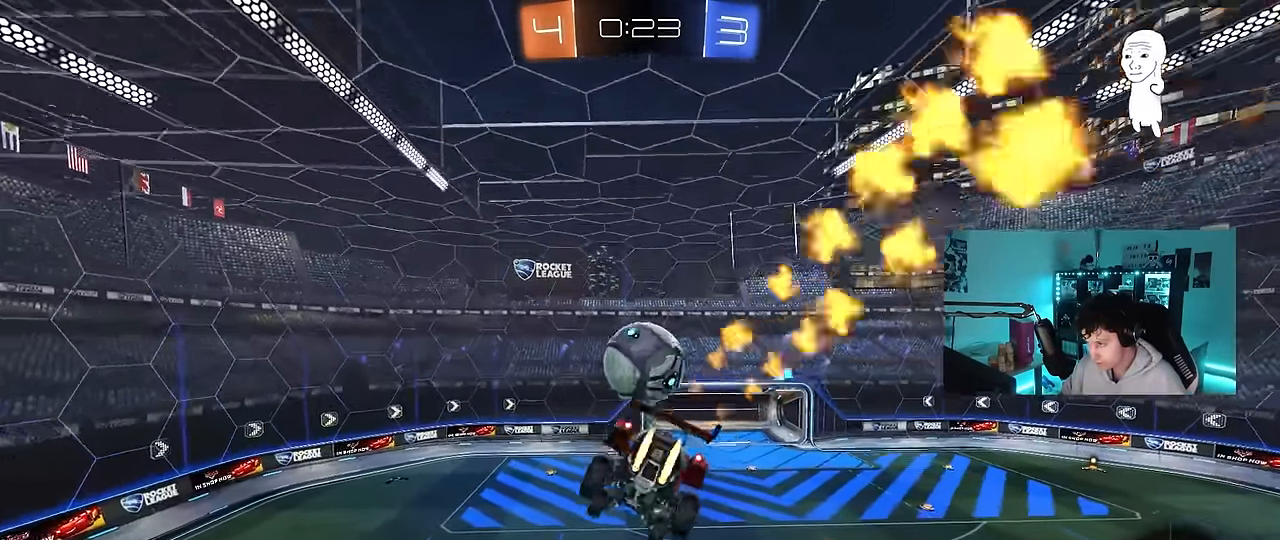
{"keys": ["a", "w"], "mouse": ["left"], "events": [[33, "mouse_left", "up"], [83, "s", "up"], [133, "d", "up"], [216, "mouse_left", "down"], [316, "a", "down"], [316, "shift", "down"], [416, "shift", "up"], [416, "w", "down"]]}
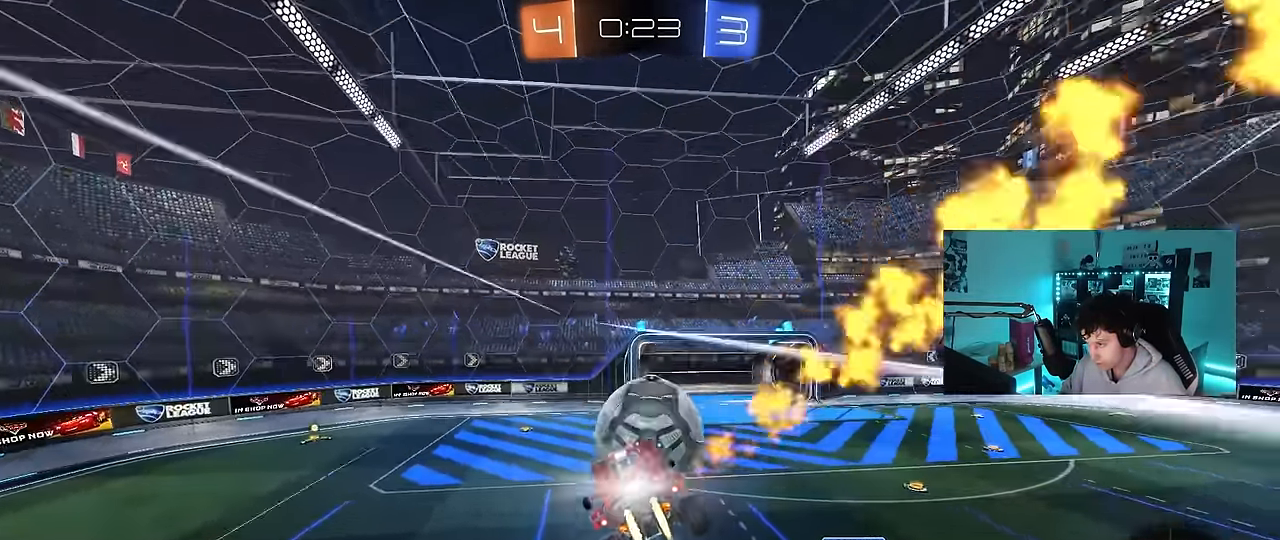
{"keys": ["w"], "mouse": [], "events": [[100, "a", "up"], [100, "d", "down"], [100, "w", "up"], [150, "shift", "down"], [233, "w", "down"], [283, "mouse_left", "up"], [416, "d", "up"], [466, "shift", "up"]]}
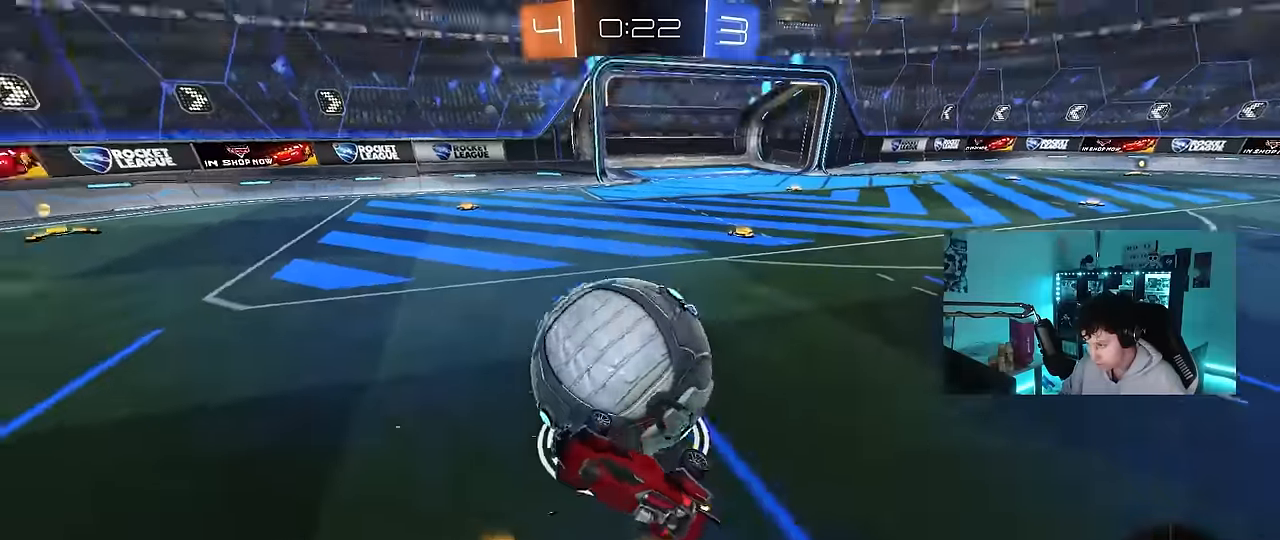
{"keys": ["d", "w"], "mouse": [], "events": [[16, "a", "down"], [66, "a", "up"], [166, "d", "down"], [166, "shift", "down"], [300, "mouse_left", "down"], [300, "shift", "up"], [450, "mouse_left", "up"]]}
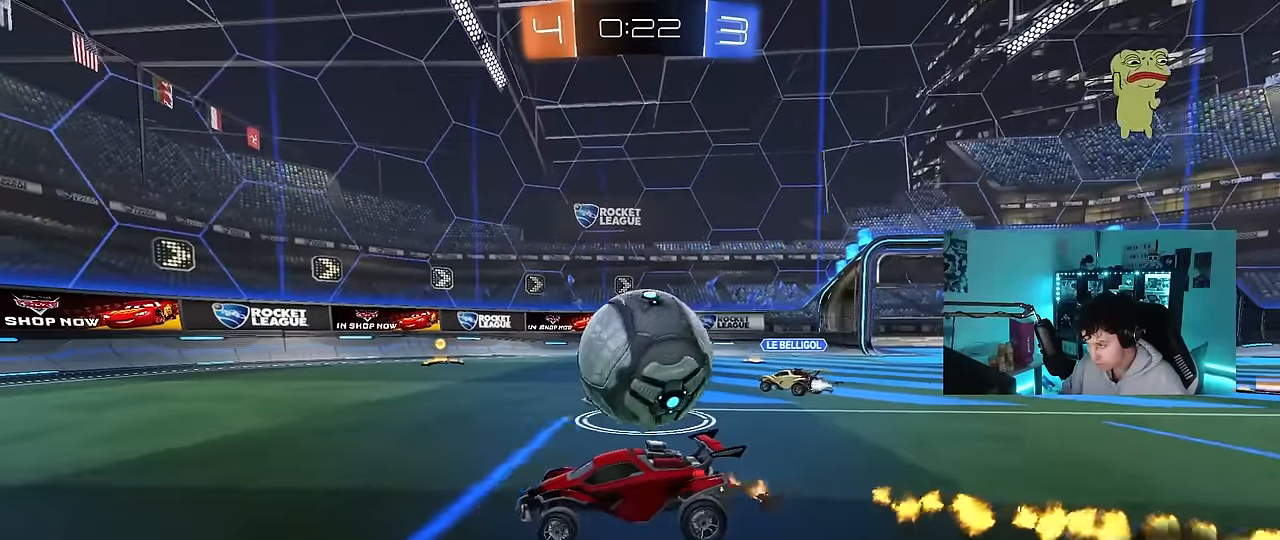
{"keys": ["d", "w"], "mouse": [], "events": [[133, "mouse_left", "down"], [266, "d", "up"], [466, "mouse_left", "up"], [500, "d", "down"]]}
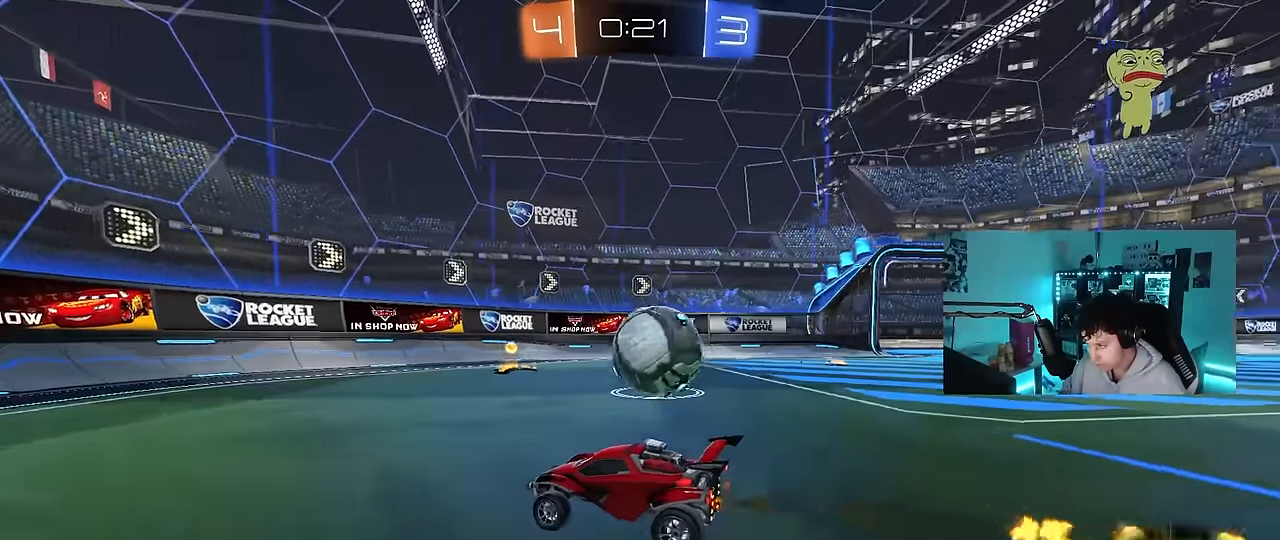
{"keys": [], "mouse": ["left", "right"], "events": [[50, "d", "up"], [100, "d", "down"], [183, "shift", "down"], [283, "shift", "up"], [333, "mouse_left", "down"], [466, "d", "up"], [466, "mouse_right", "down"], [466, "w", "up"]]}